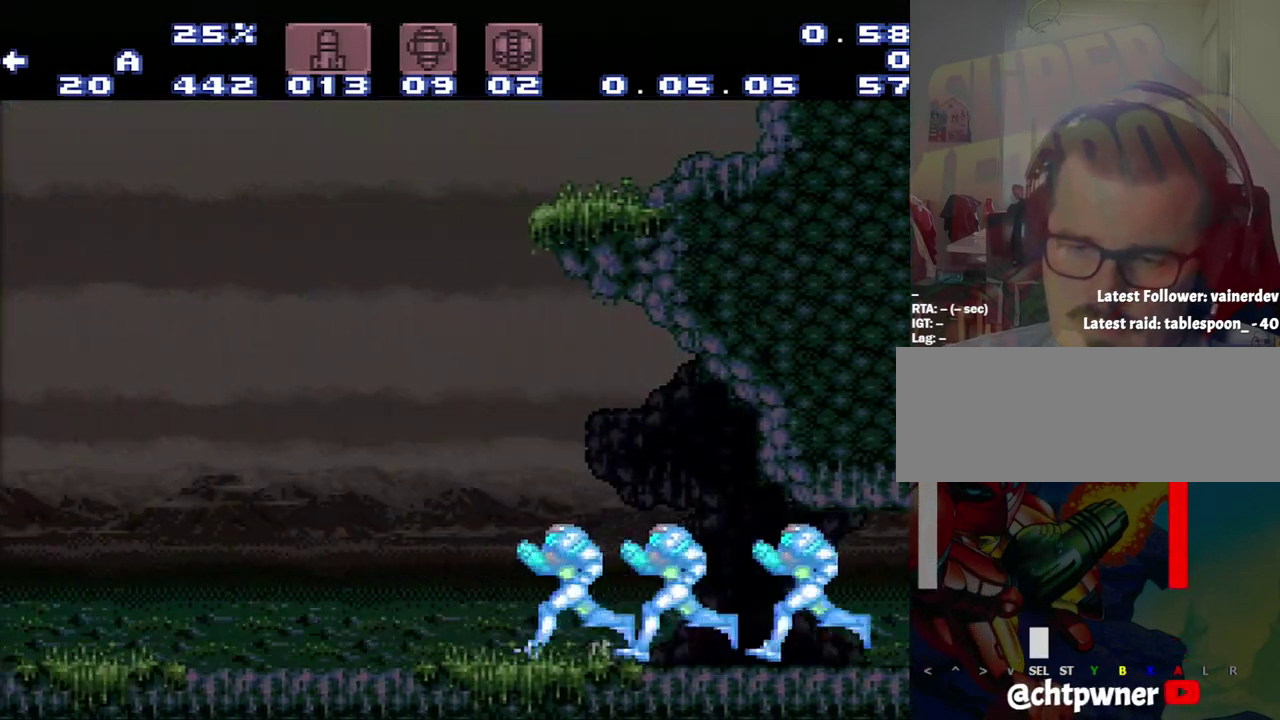
Gameplay with a controller (Nintendo layout); each line is a JSON object with the inputs held at the frame after it. "events" lists button and stick changes between this image and that frame as [ms after this image, input, new state], when the widget could be followed in between. Not read: L3 R3.
{"buttons": ["A", "DPAD_LEFT"], "events": []}
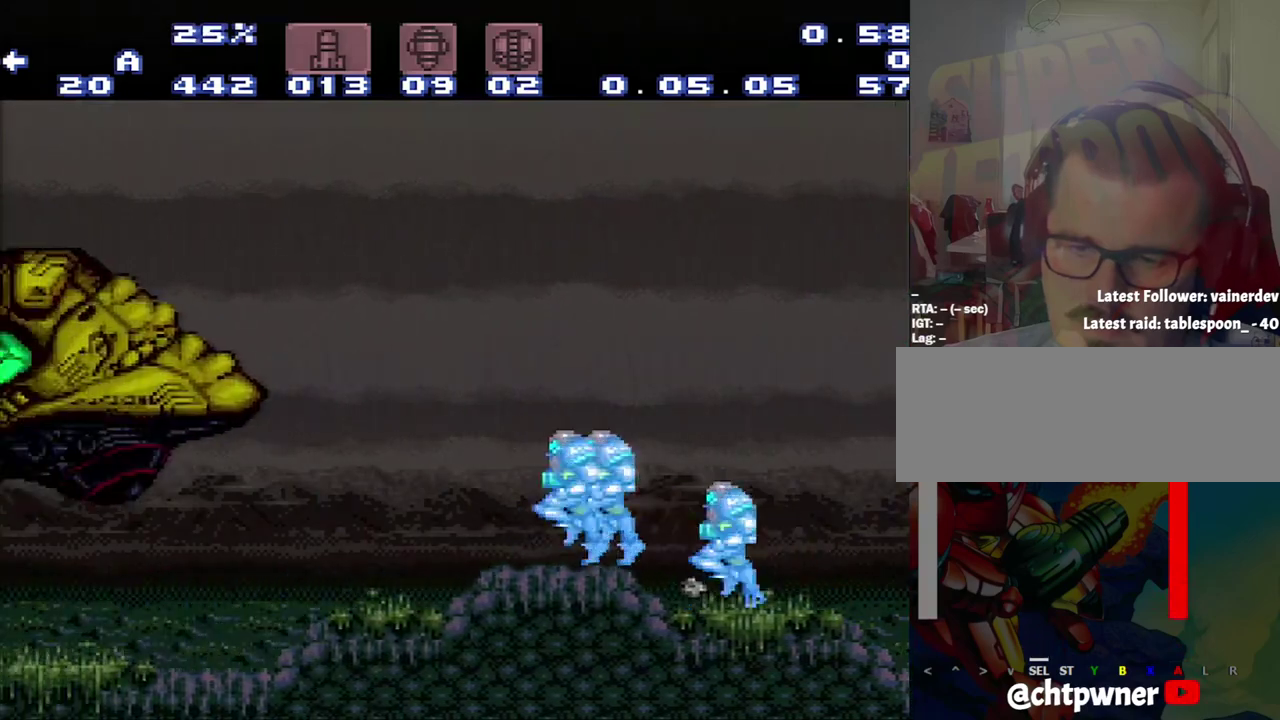
{"buttons": ["A", "DPAD_LEFT"], "events": []}
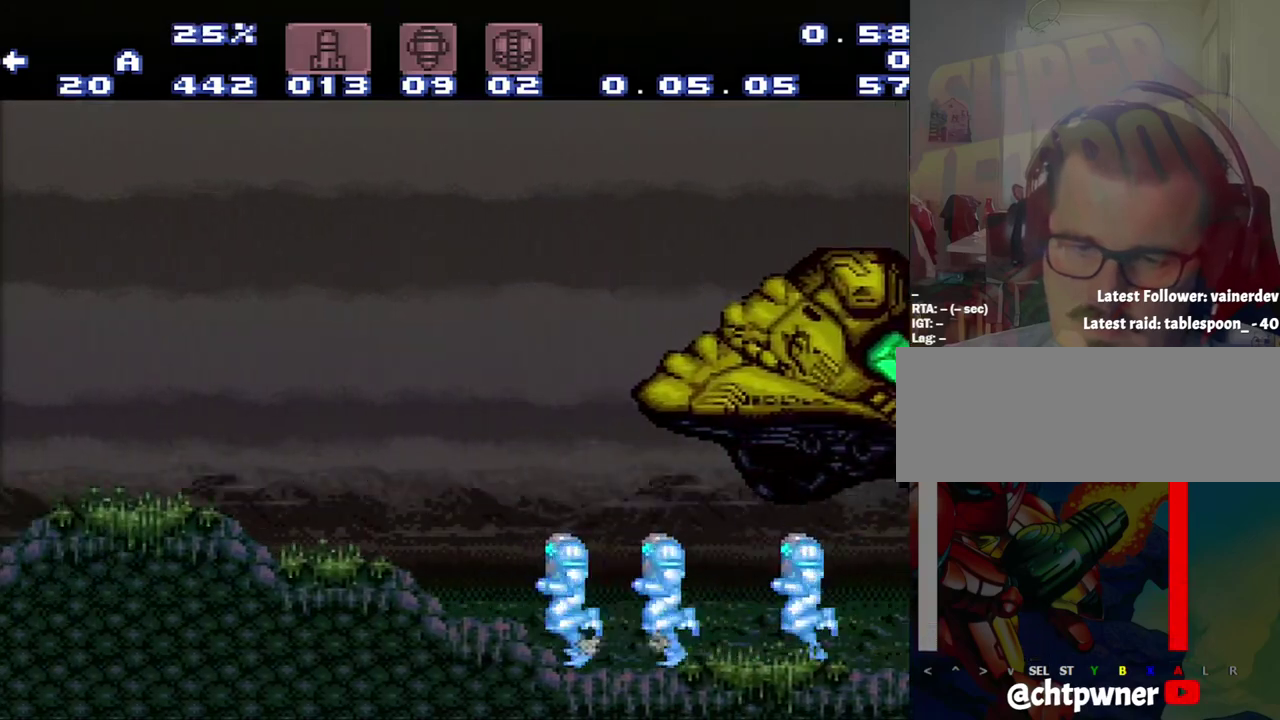
{"buttons": ["A", "DPAD_LEFT"], "events": []}
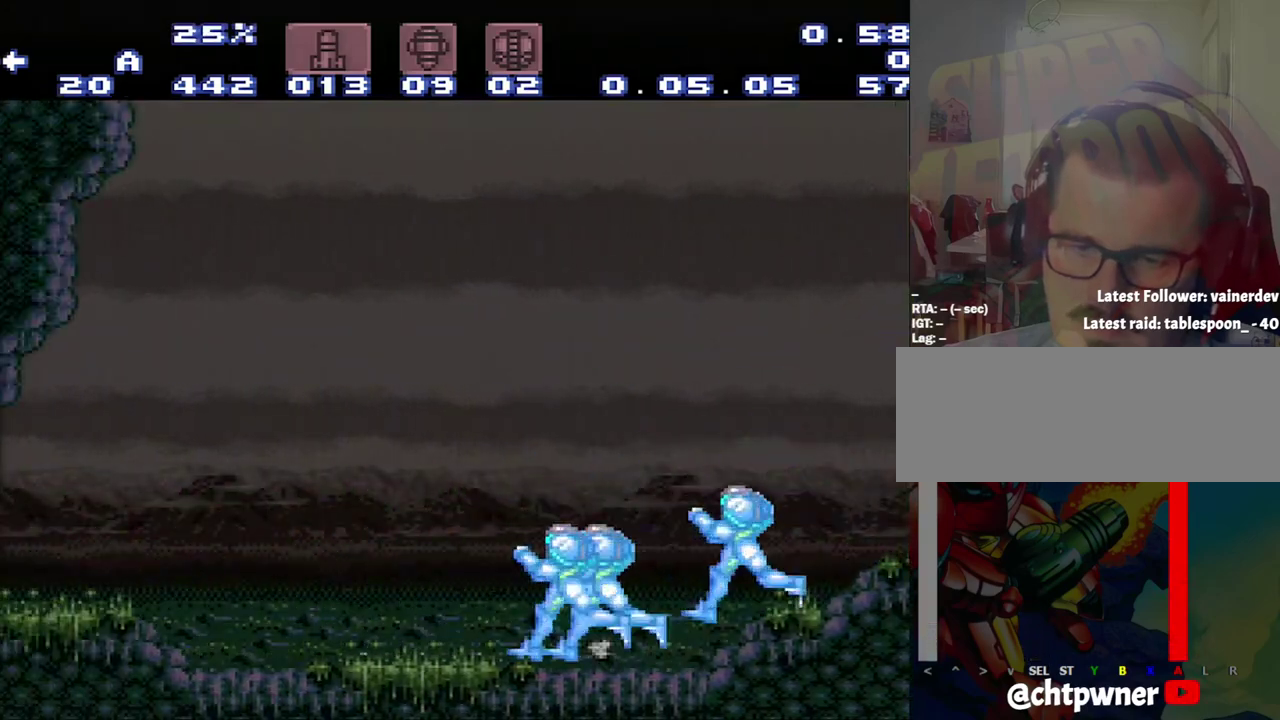
{"buttons": ["A", "DPAD_LEFT"], "events": []}
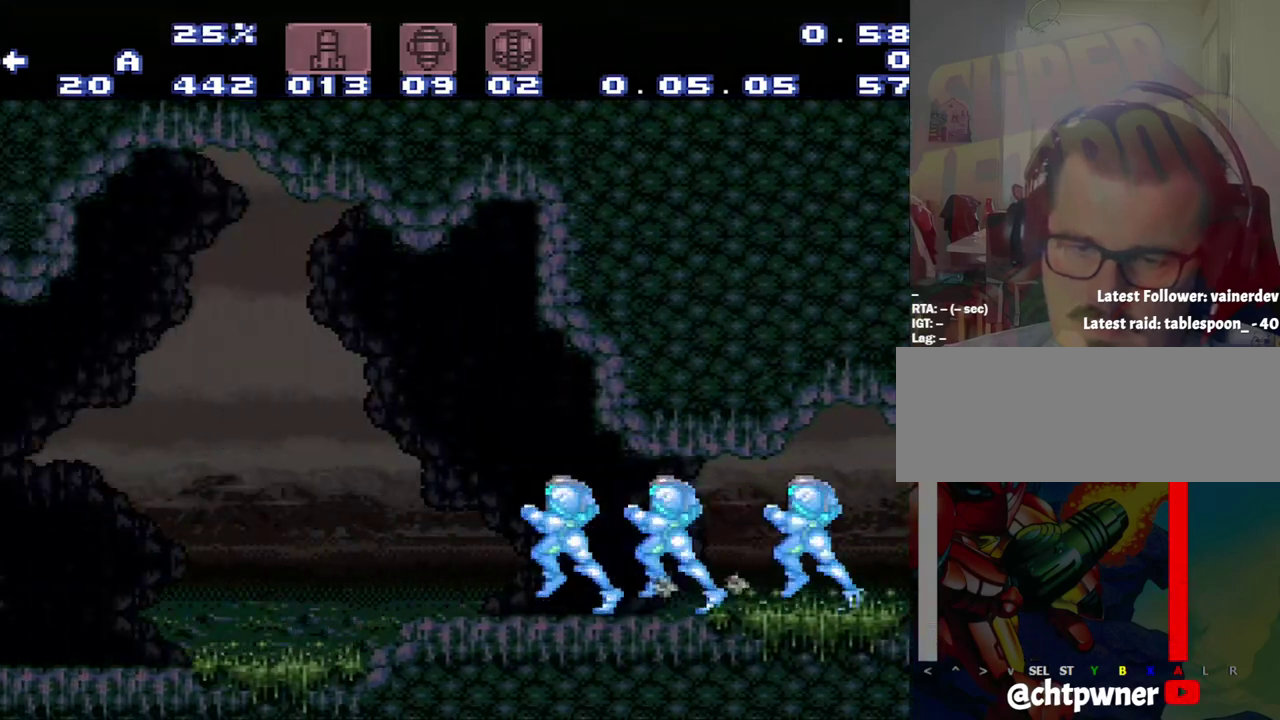
{"buttons": ["A", "DPAD_LEFT"], "events": []}
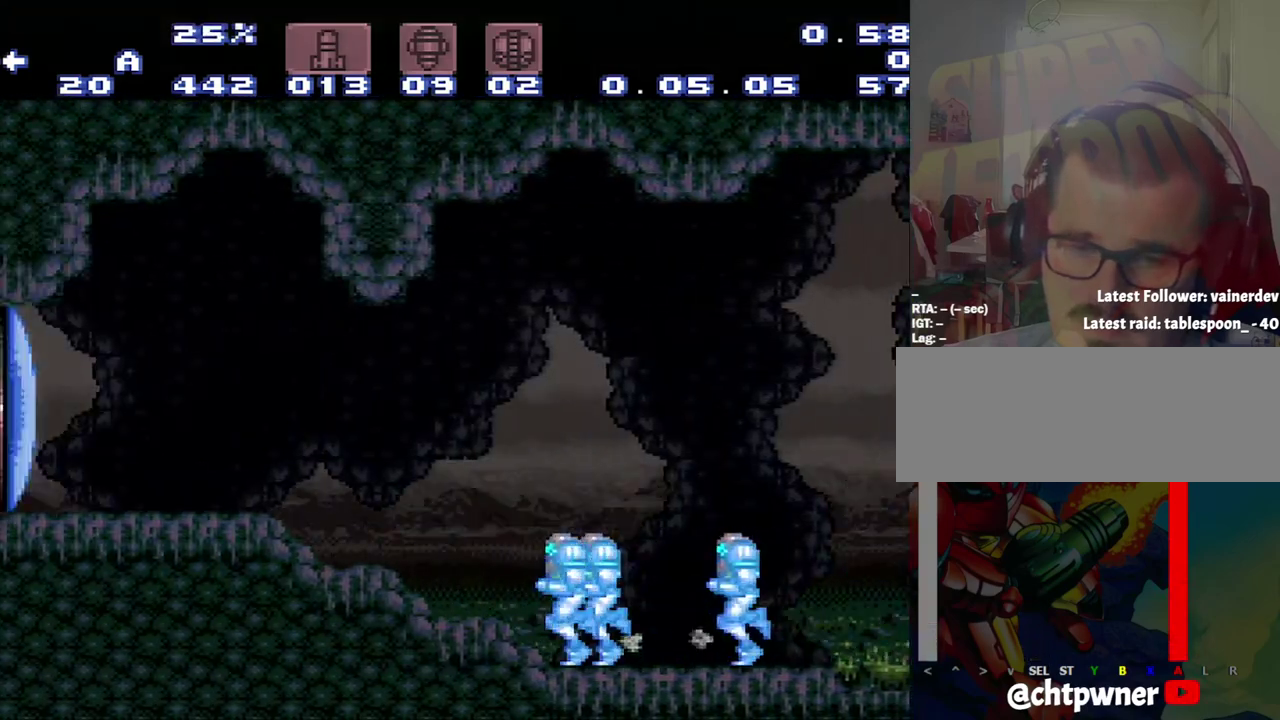
{"buttons": ["A", "DPAD_LEFT"], "events": []}
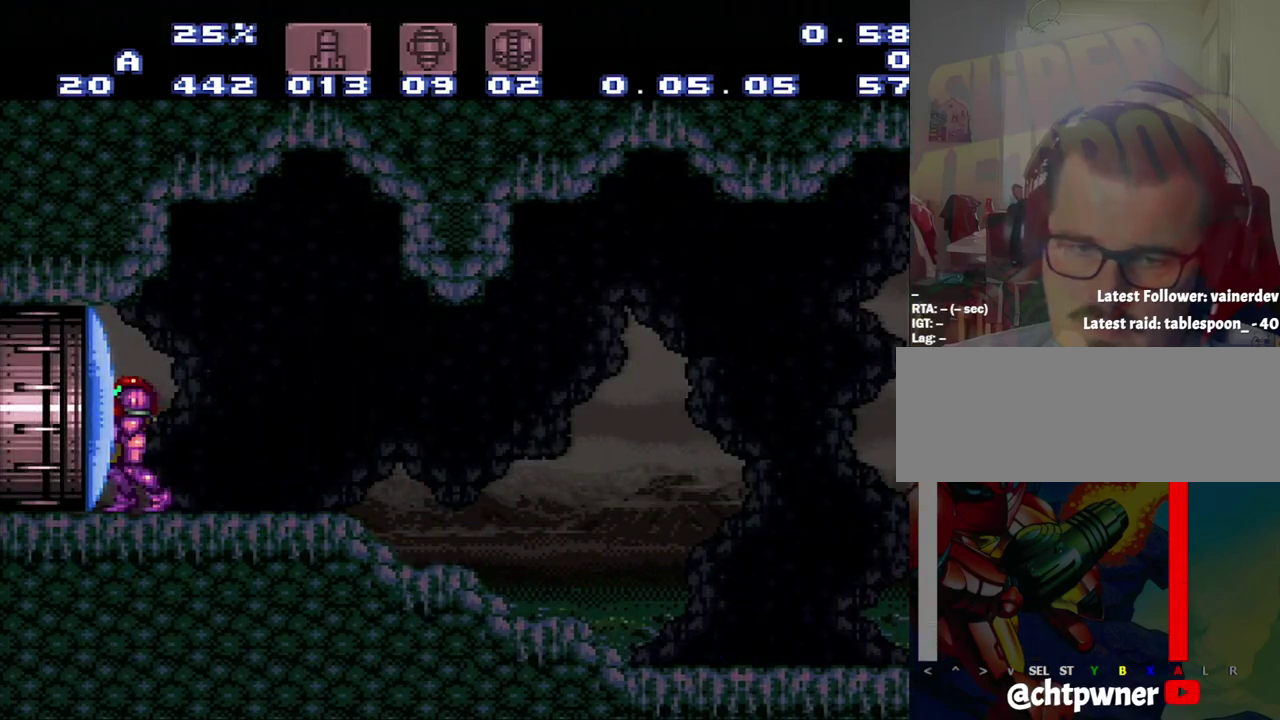
{"buttons": ["A", "DPAD_LEFT"], "events": []}
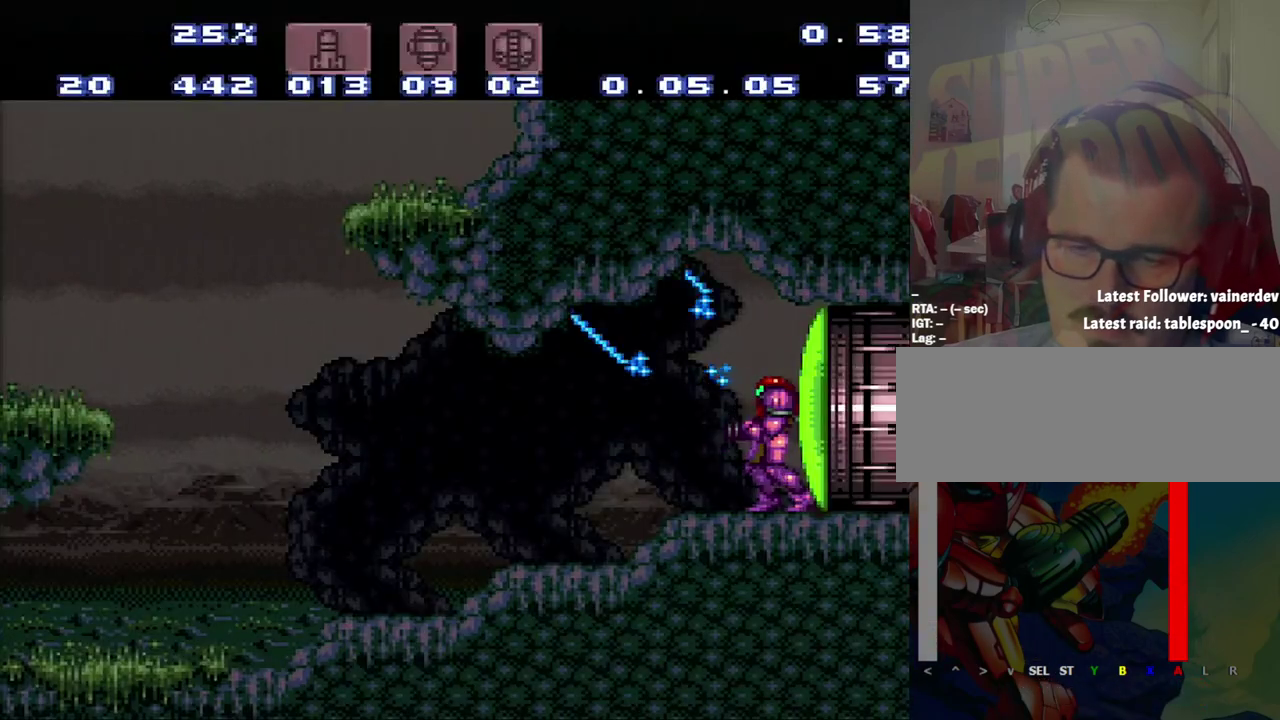
{"buttons": ["A", "DPAD_LEFT"], "events": []}
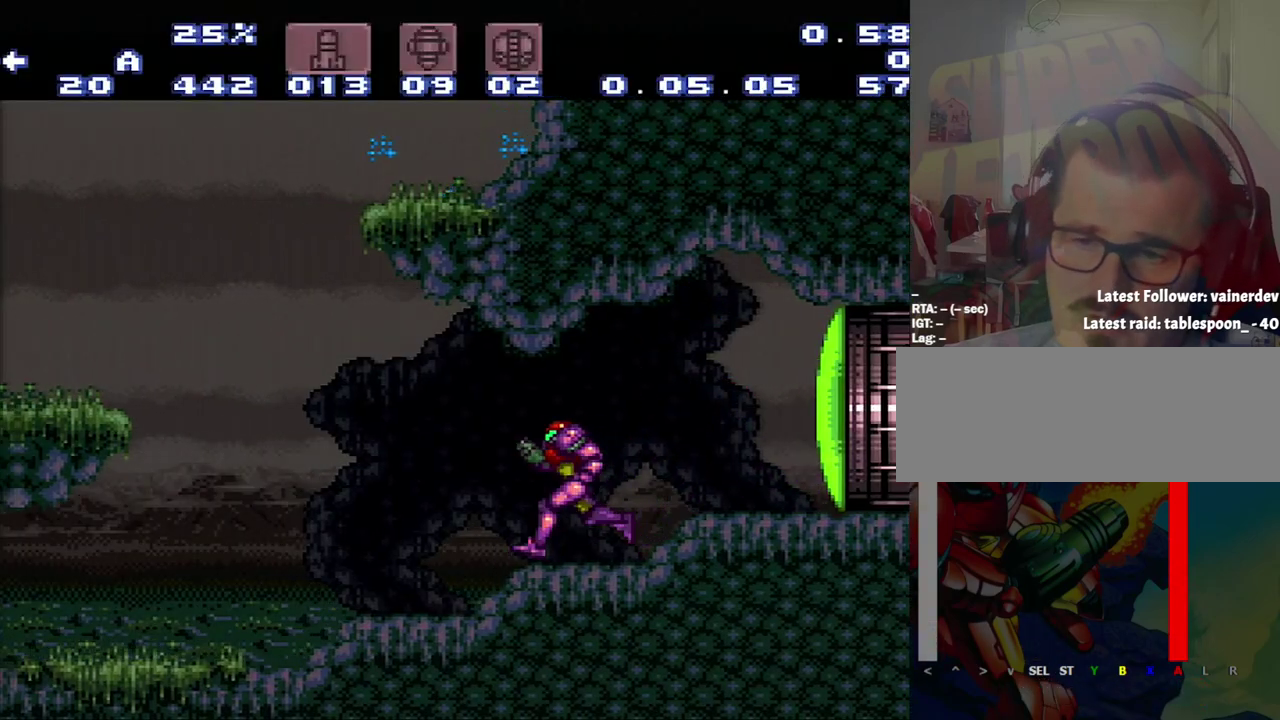
{"buttons": ["A", "DPAD_LEFT"], "events": []}
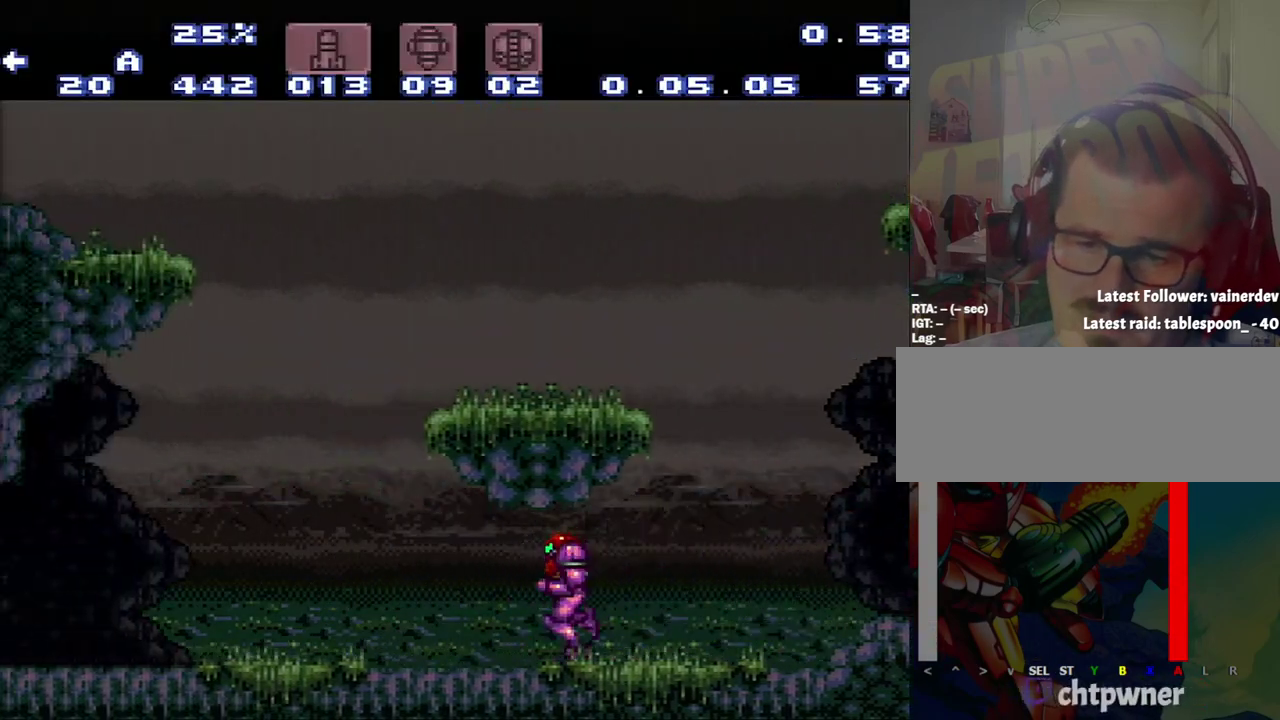
{"buttons": ["A", "DPAD_LEFT"], "events": []}
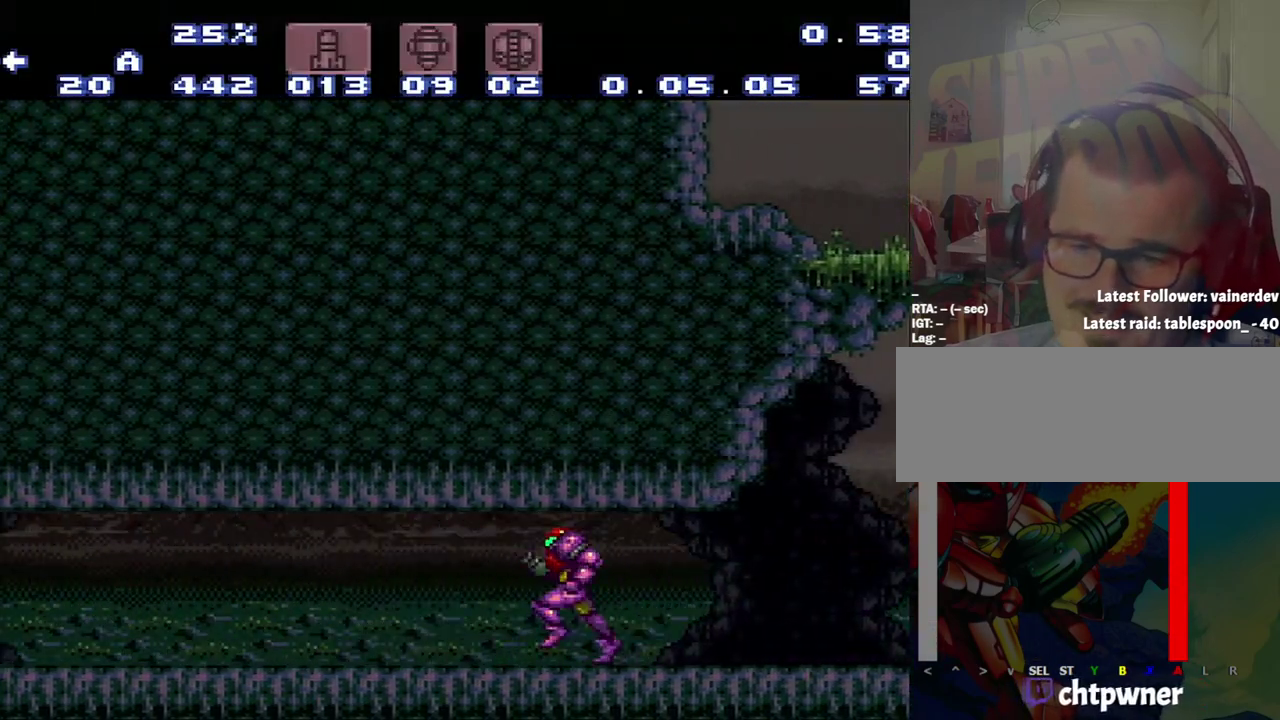
{"buttons": ["A", "DPAD_LEFT"], "events": []}
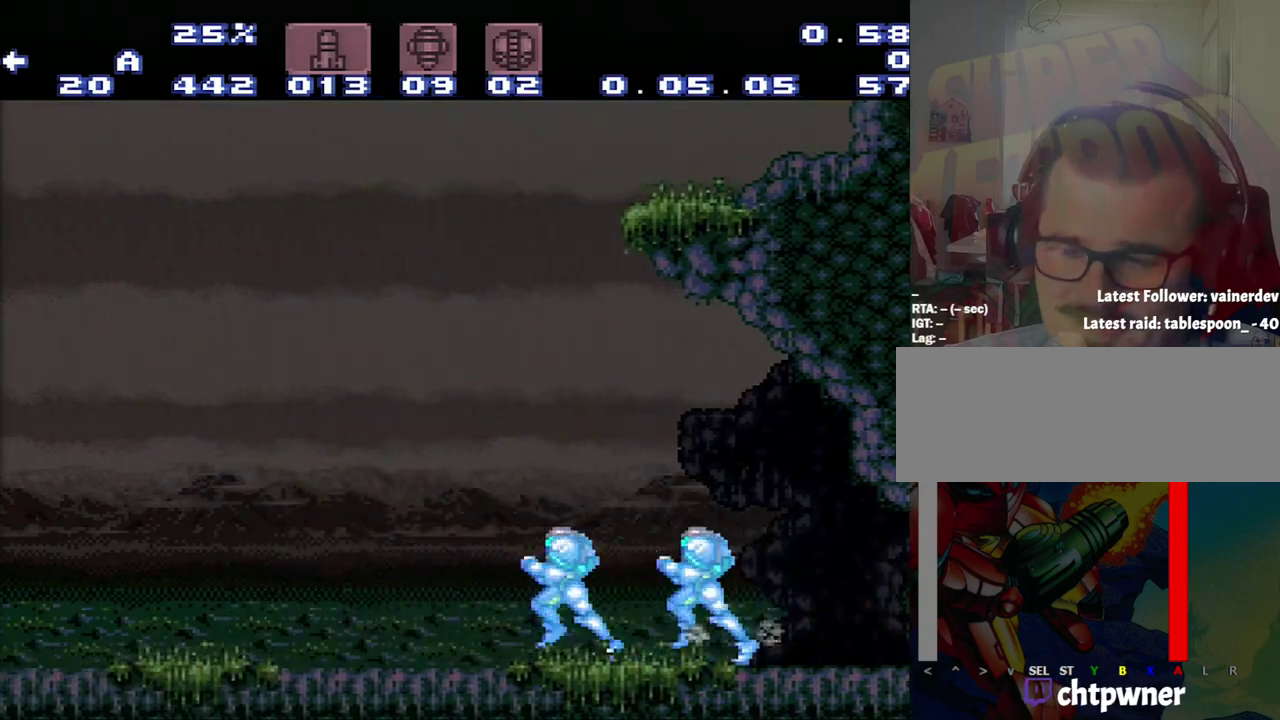
{"buttons": ["A", "DPAD_LEFT"], "events": []}
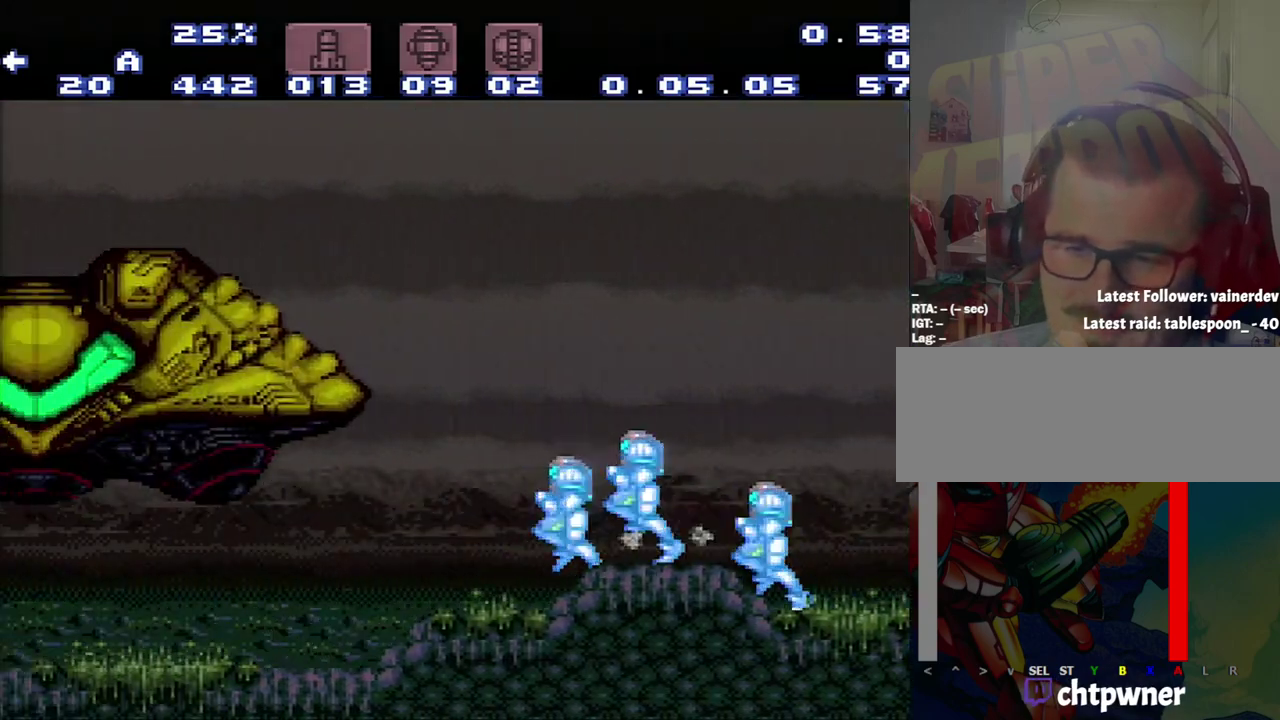
{"buttons": ["A", "DPAD_LEFT"], "events": []}
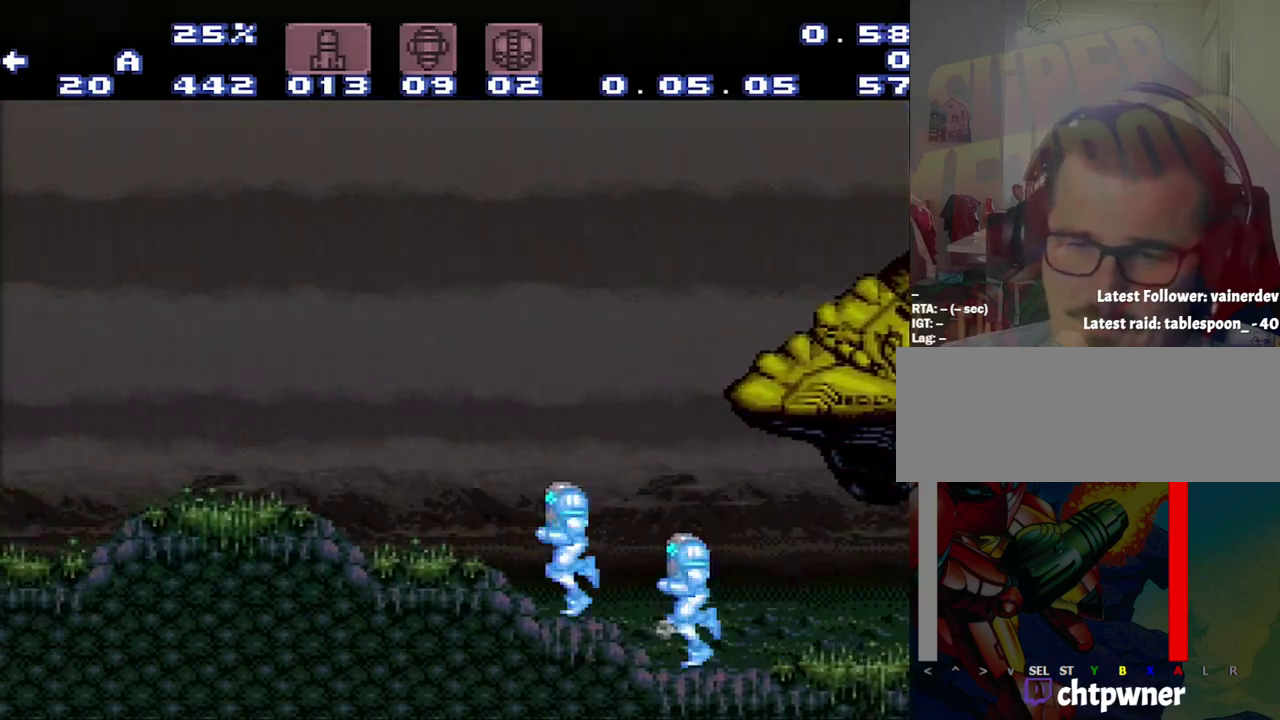
{"buttons": ["A", "DPAD_LEFT"], "events": [[117, "Y", "down"], [300, "Y", "up"]]}
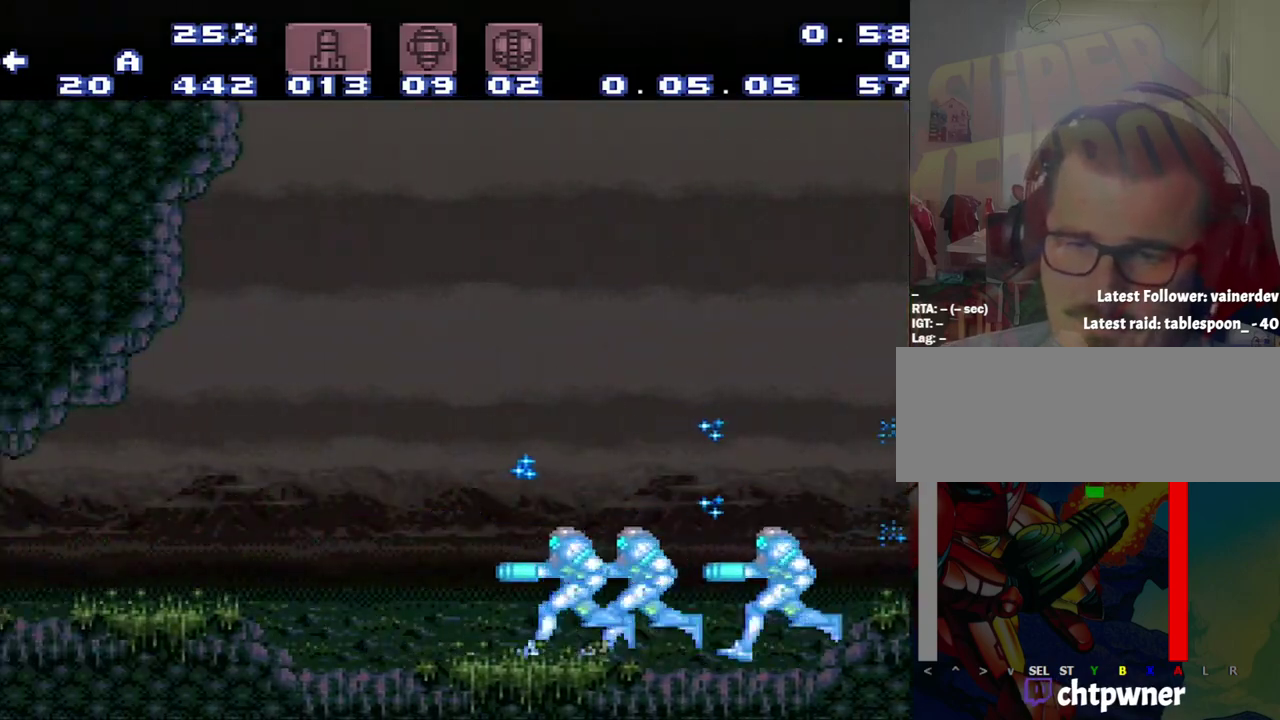
{"buttons": ["A", "DPAD_LEFT"], "events": []}
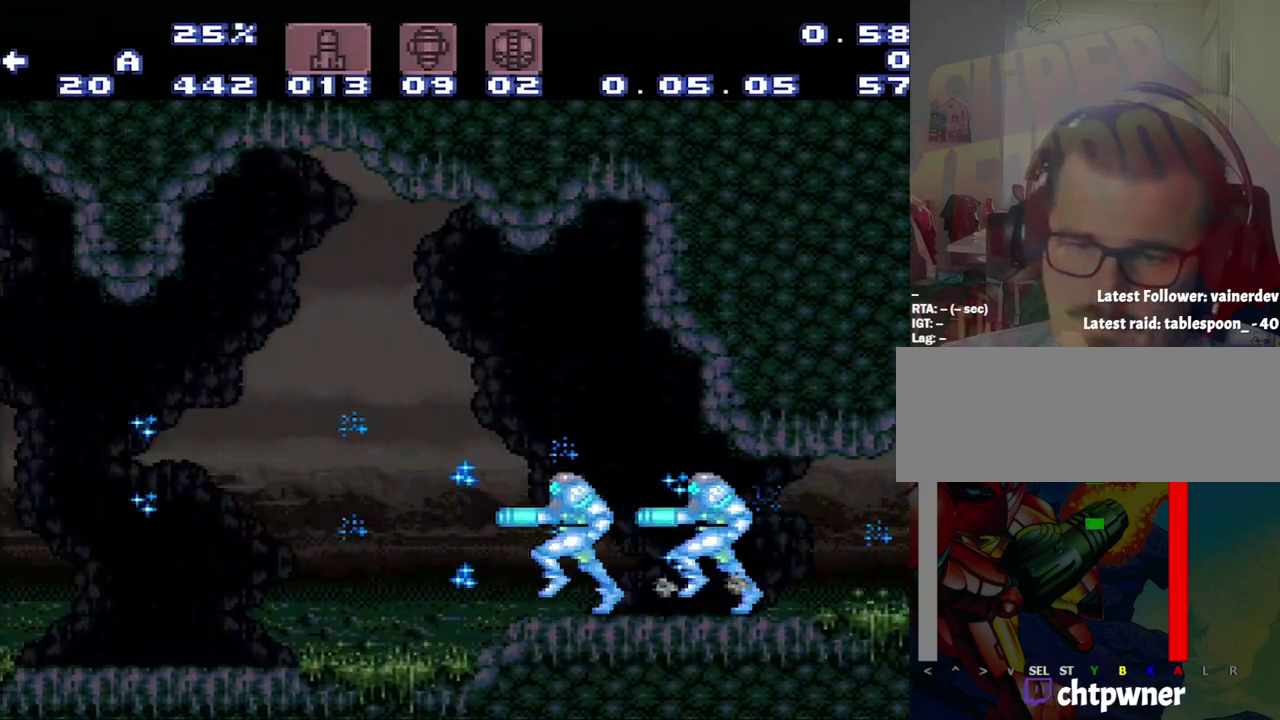
{"buttons": ["A", "DPAD_LEFT"], "events": []}
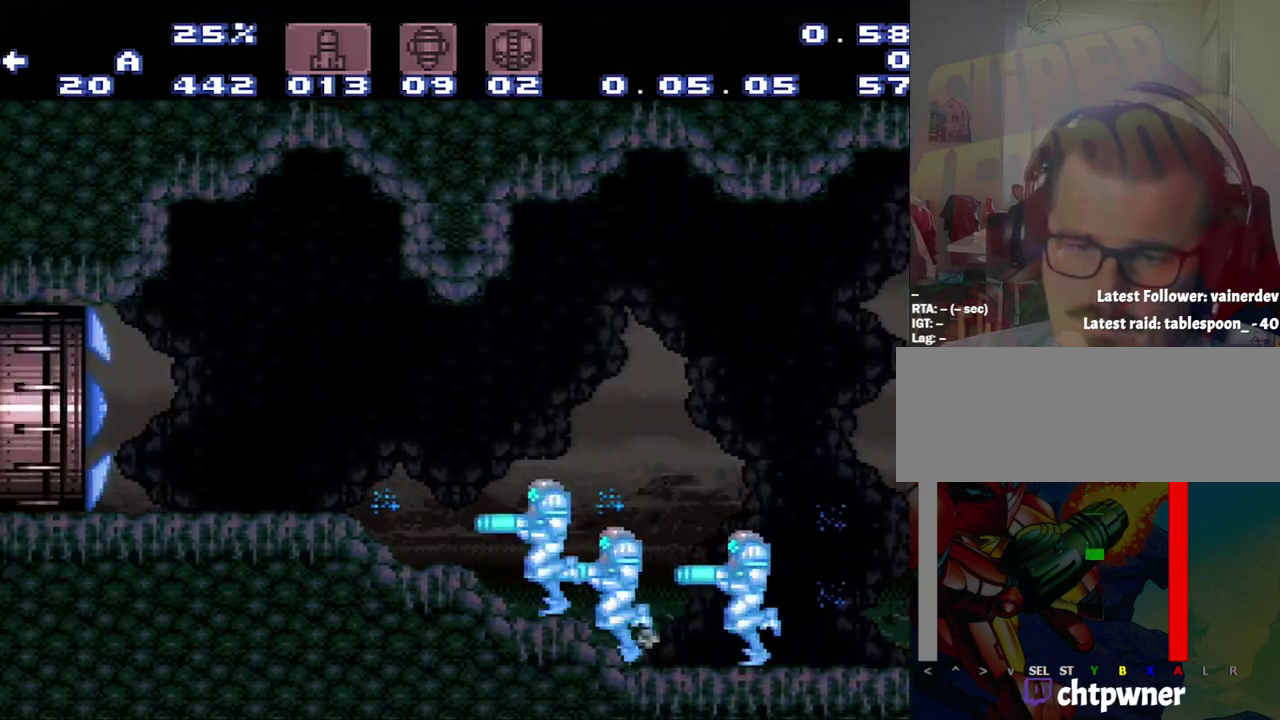
{"buttons": ["A", "DPAD_LEFT"], "events": []}
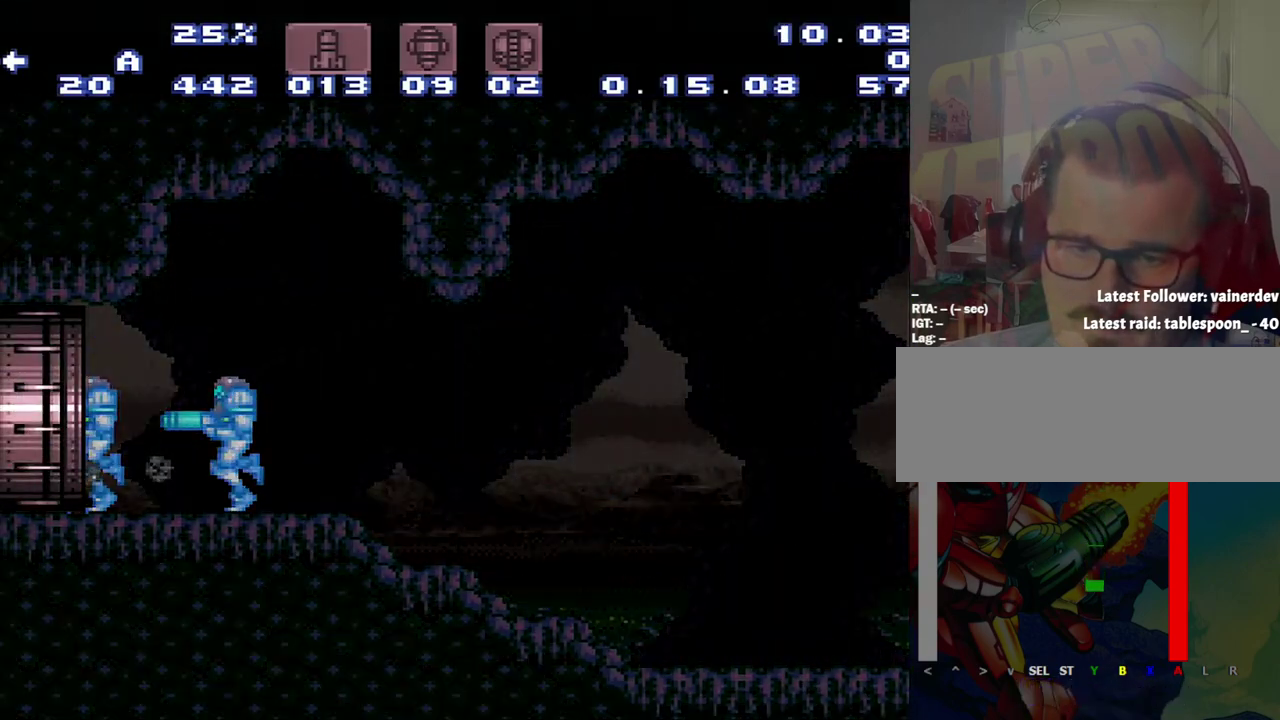
{"buttons": ["DPAD_LEFT"], "events": [[467, "A", "up"]]}
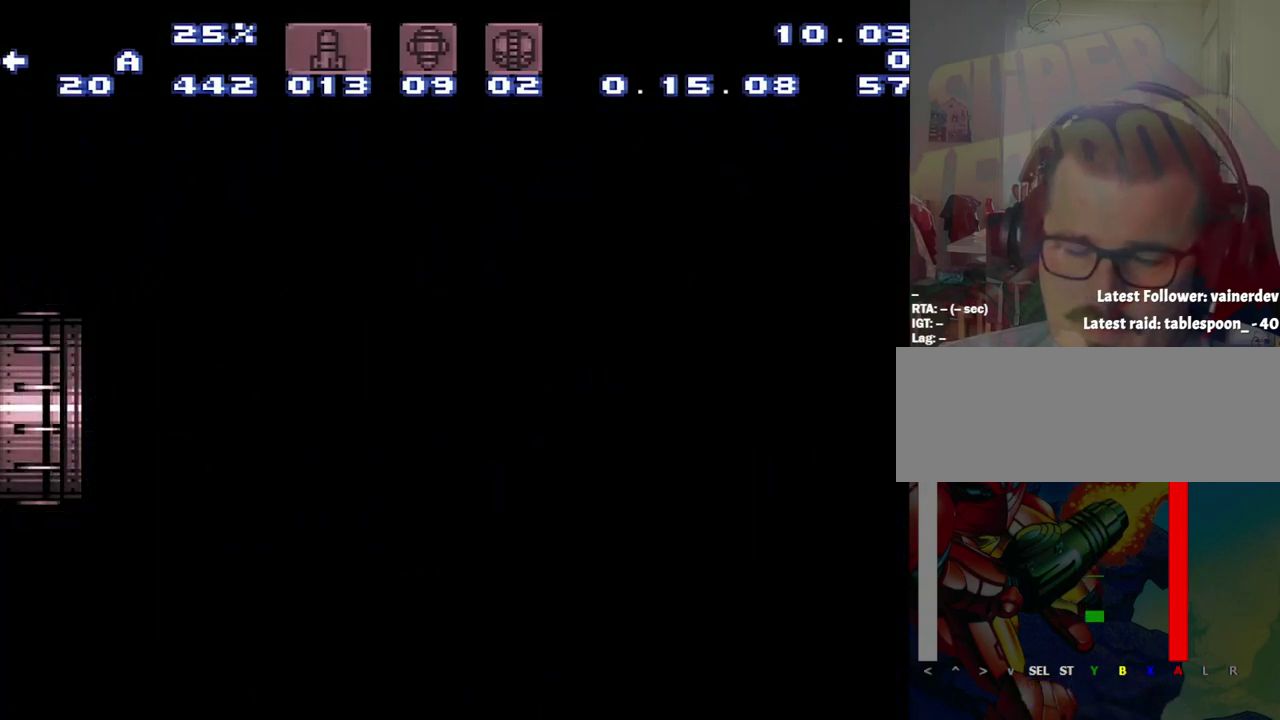
{"buttons": ["DPAD_LEFT"], "events": []}
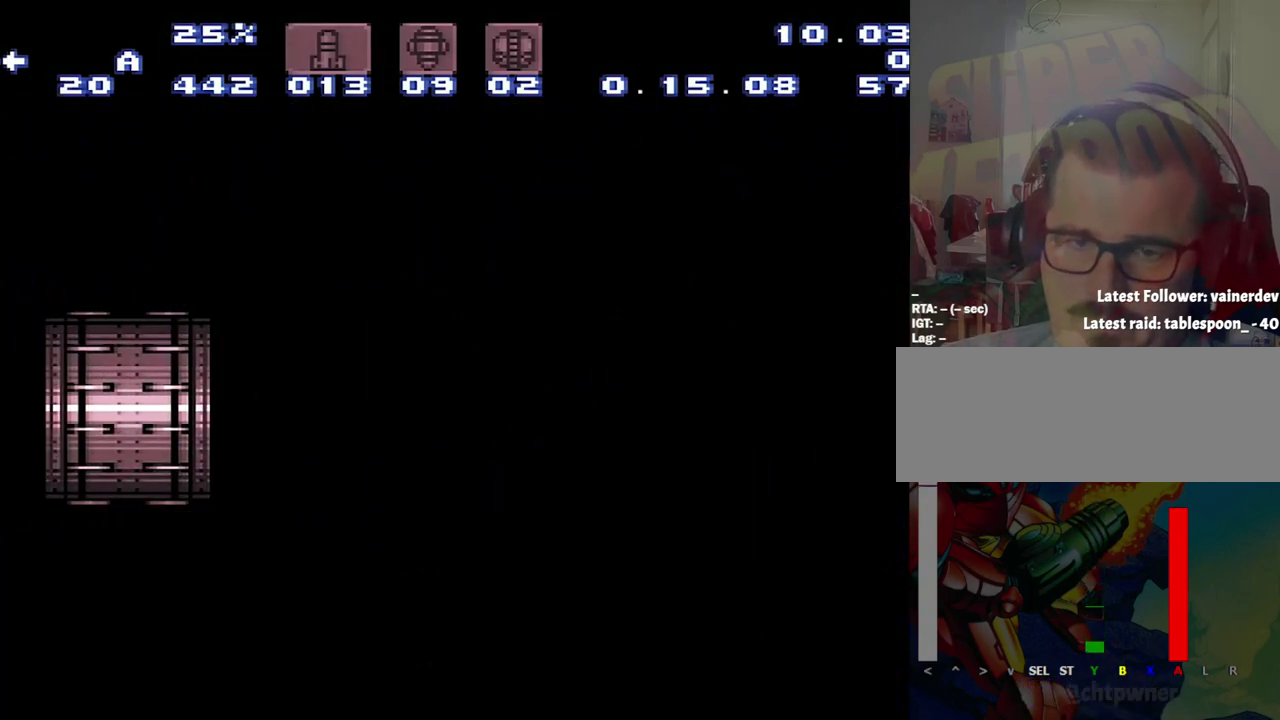
{"buttons": ["DPAD_LEFT"], "events": []}
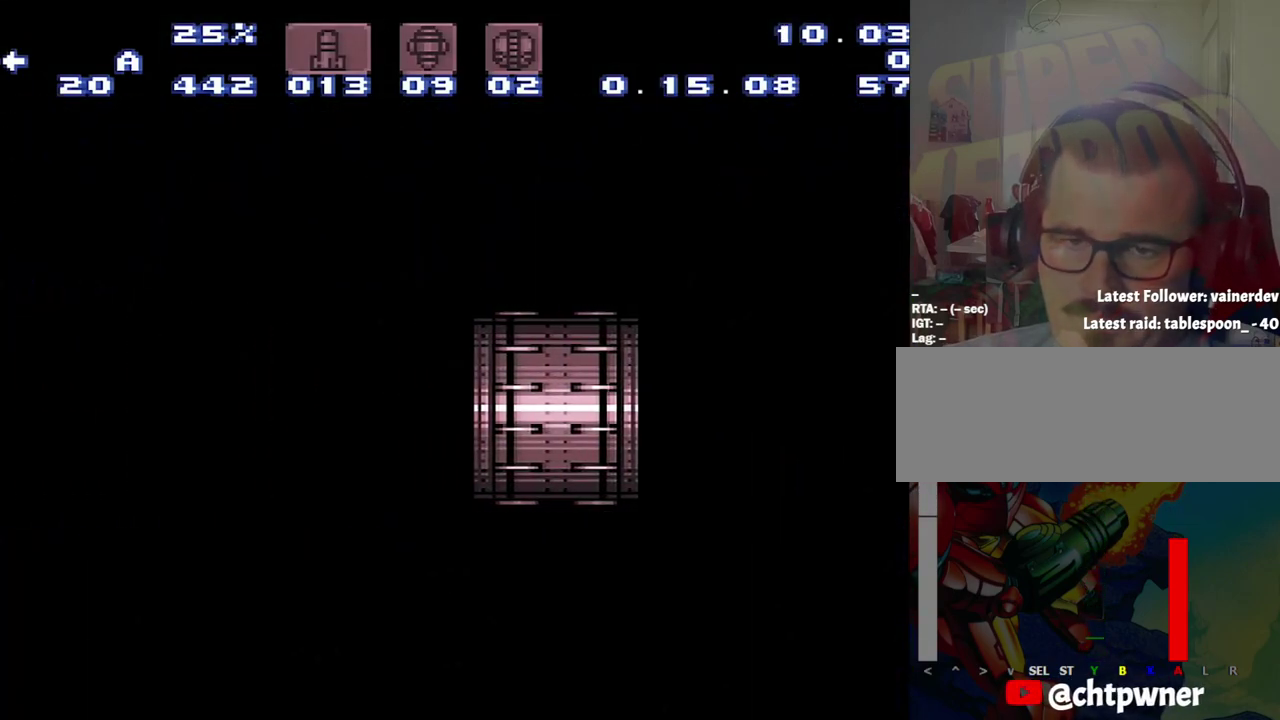
{"buttons": ["DPAD_LEFT"], "events": []}
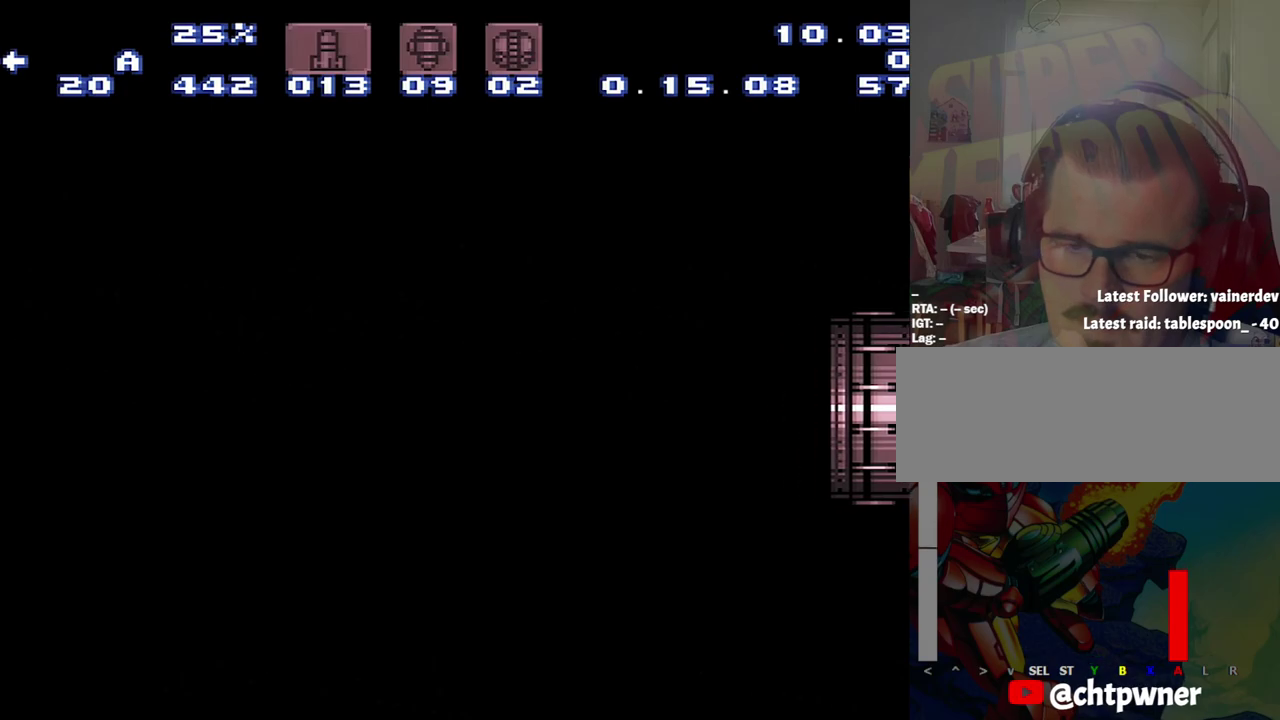
{"buttons": ["DPAD_LEFT"], "events": []}
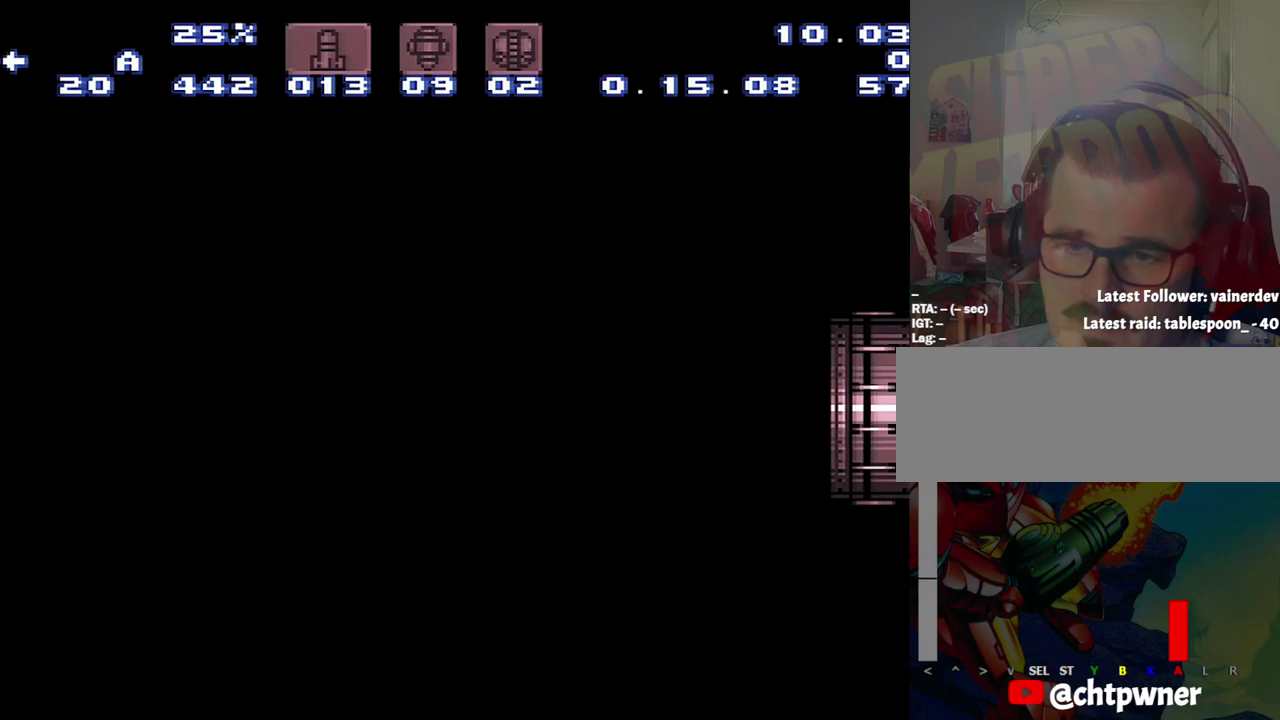
{"buttons": ["DPAD_LEFT"], "events": []}
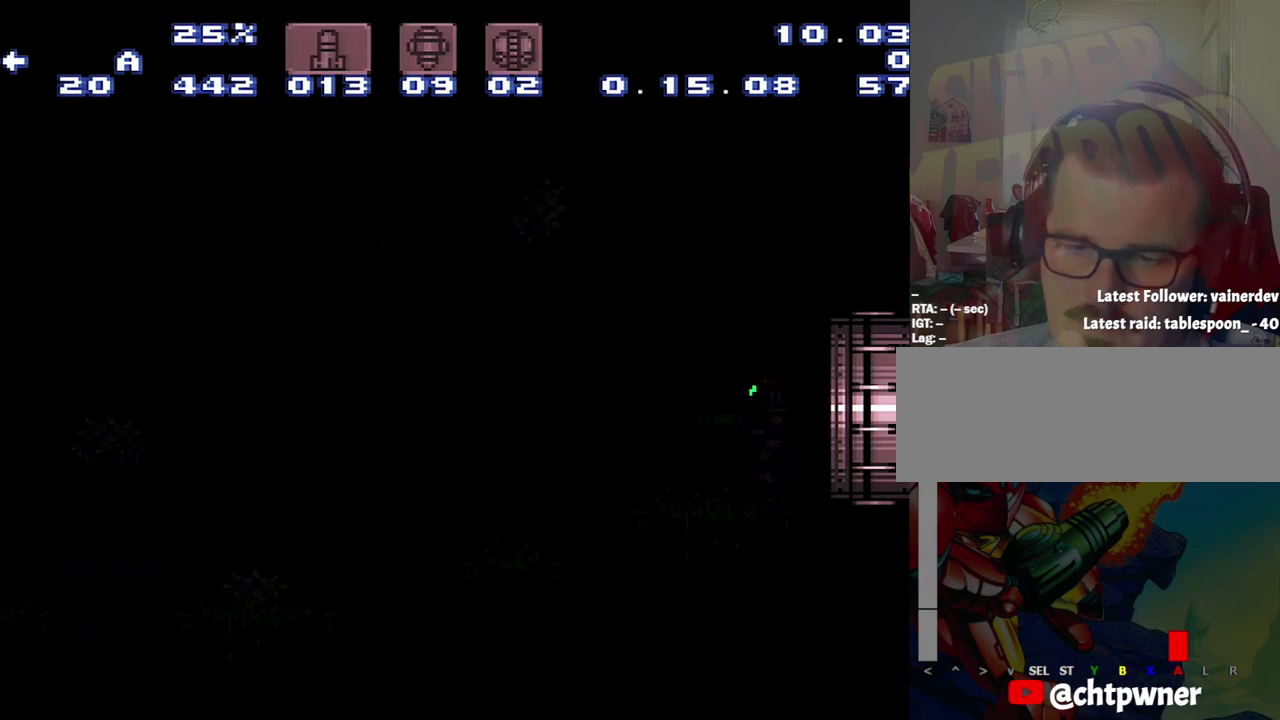
{"buttons": ["DPAD_LEFT"], "events": []}
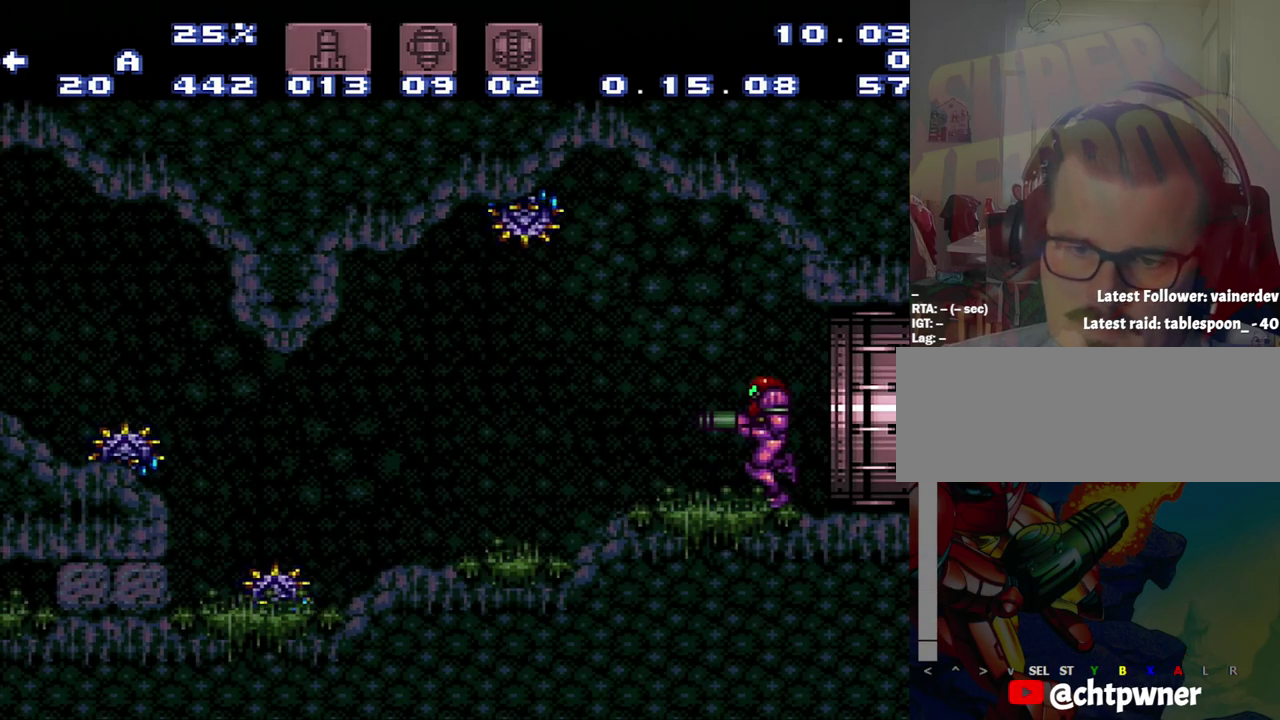
{"buttons": ["B", "DPAD_LEFT"], "events": [[217, "B", "down"]]}
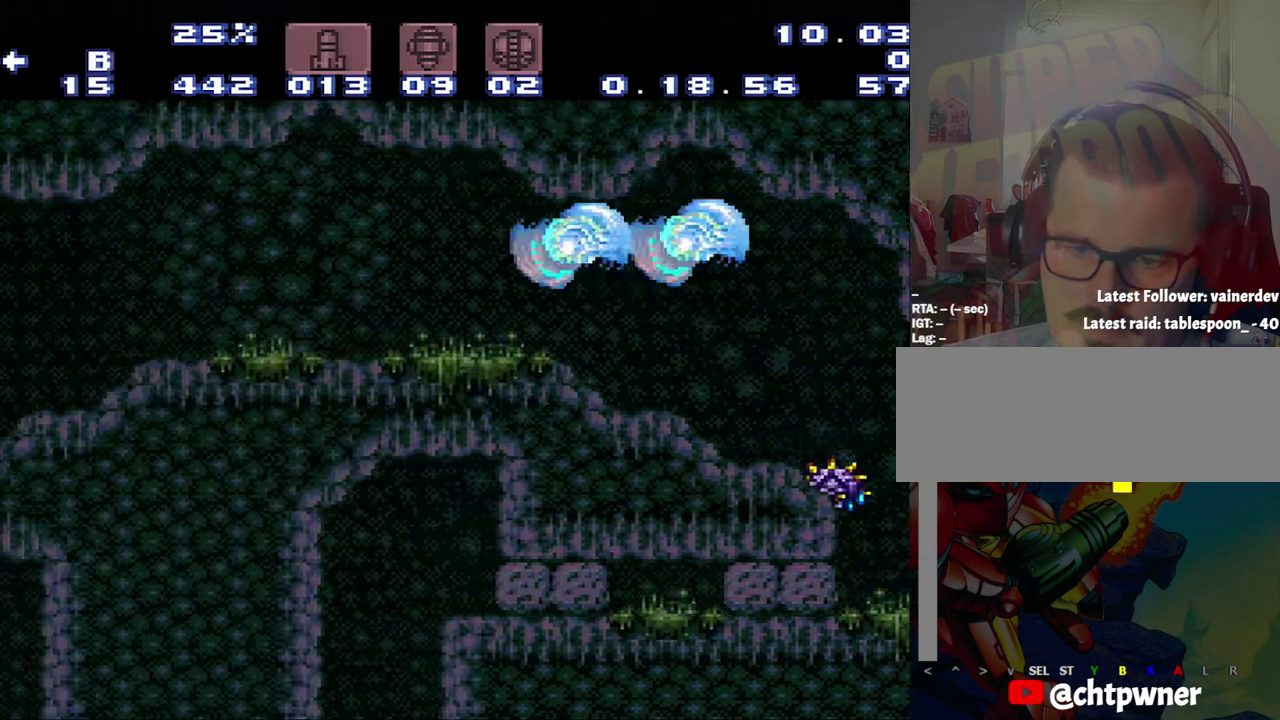
{"buttons": ["DPAD_LEFT"], "events": [[250, "B", "up"]]}
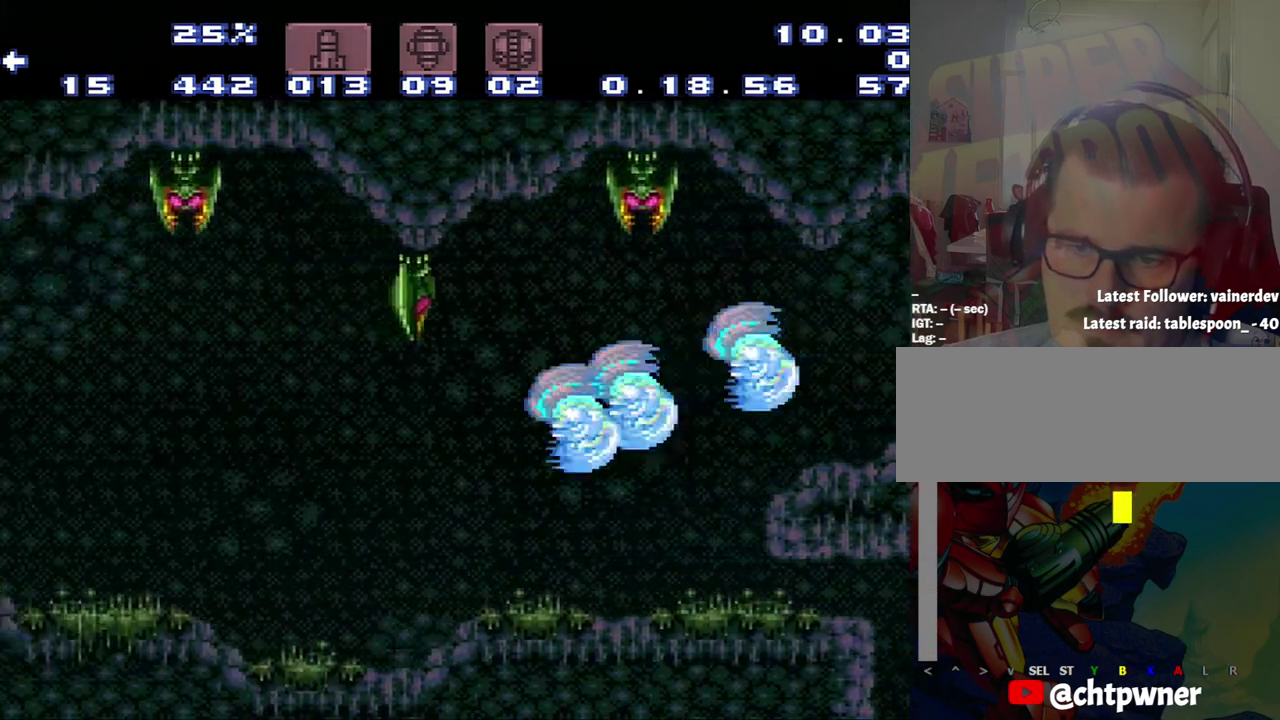
{"buttons": ["DPAD_LEFT"], "events": []}
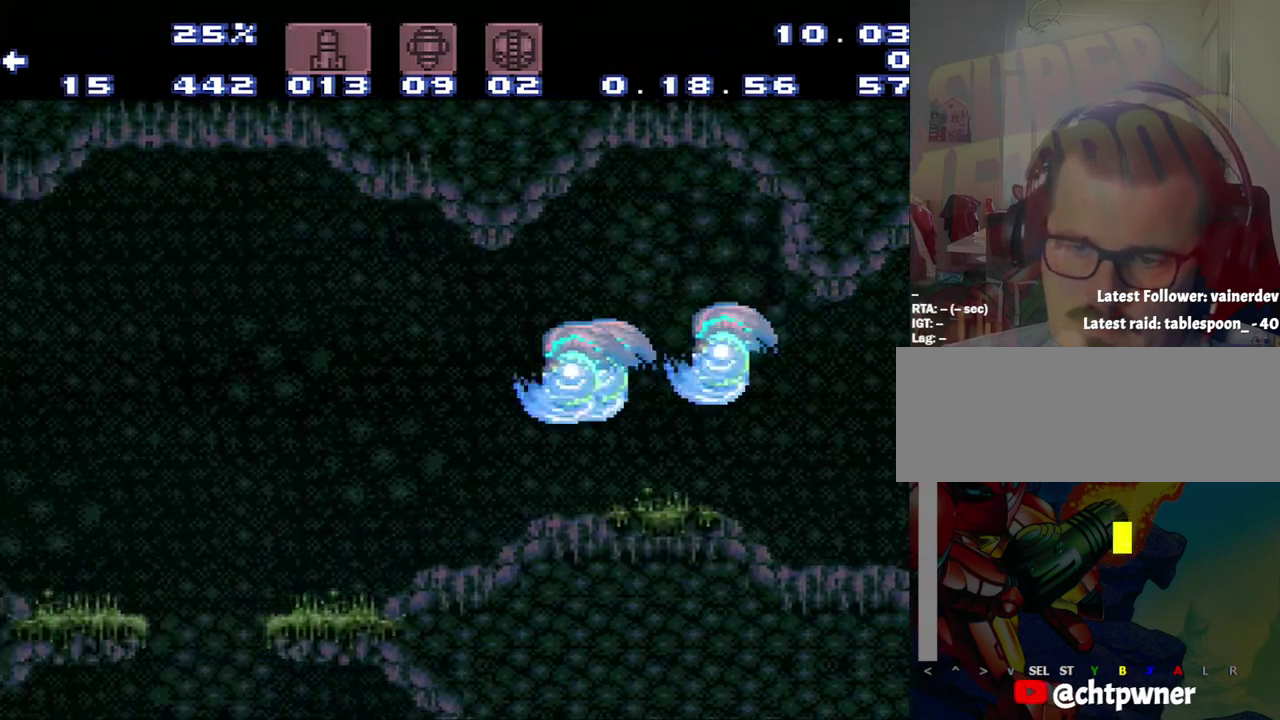
{"buttons": ["DPAD_LEFT"], "events": [[333, "B", "down"], [433, "B", "up"]]}
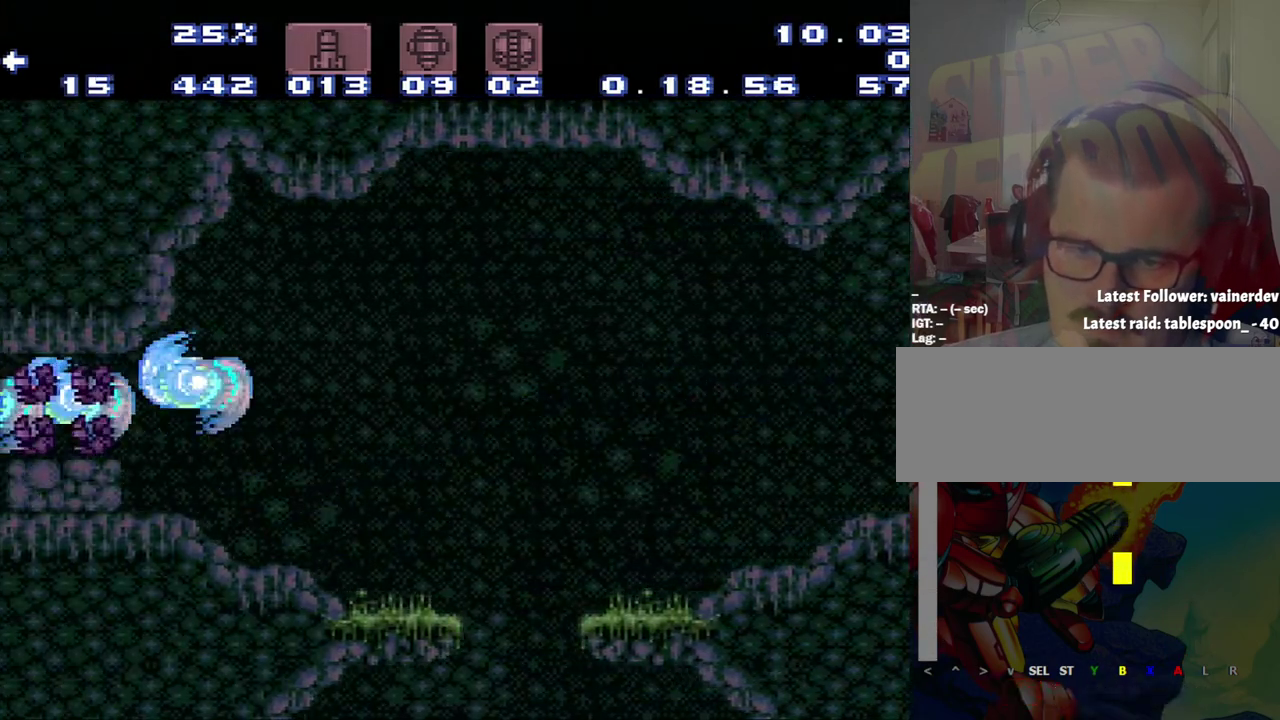
{"buttons": ["DPAD_LEFT"], "events": []}
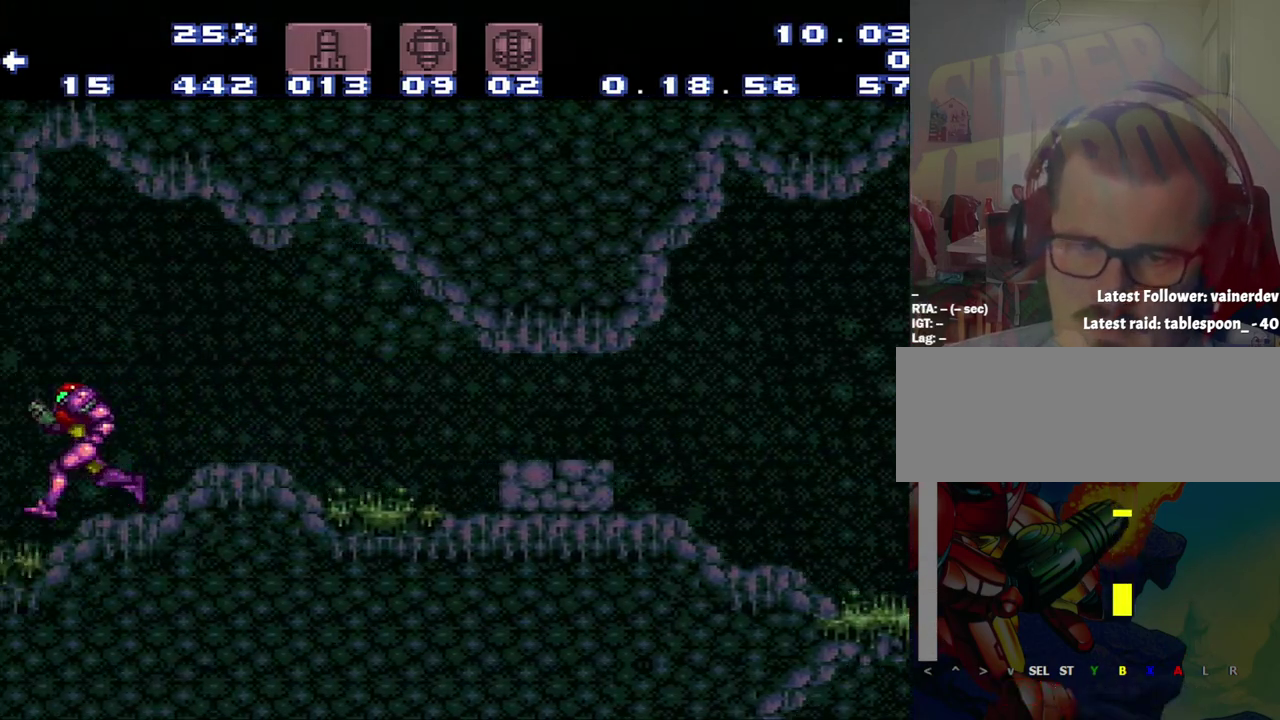
{"buttons": [], "events": [[133, "DPAD_LEFT", "up"]]}